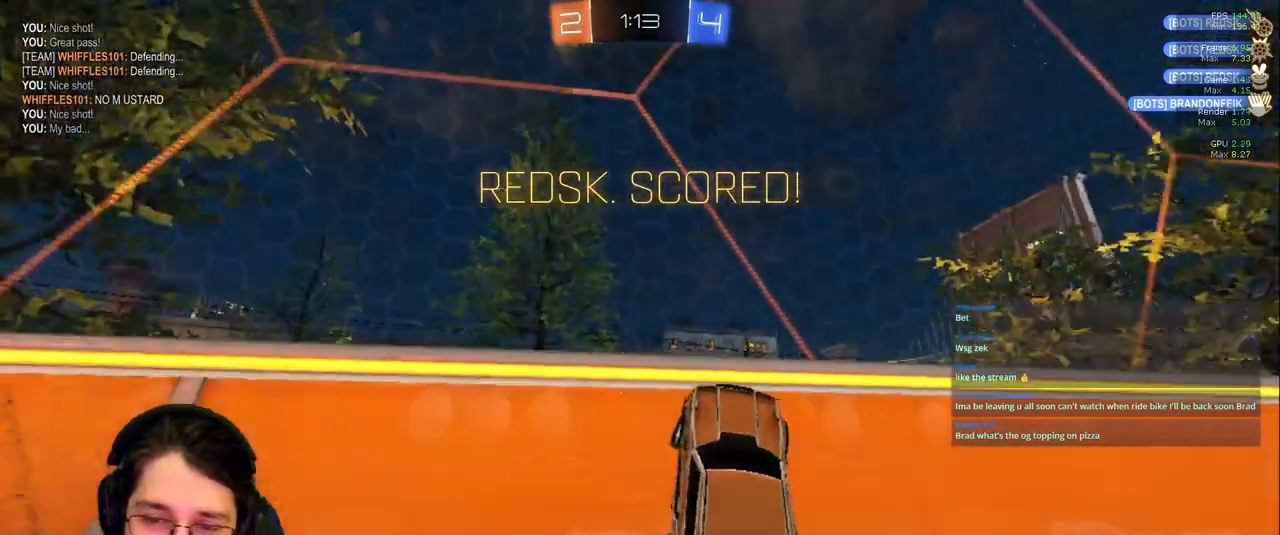
Gameplay with a controller (PlayStation layout); each line is a JSON object with the inputs held at the frame after it. "events" lists button and stick changes between this image and that frame as [ms after this image, input, new state], when the widget could be followed in between. Not read: L3 R2 R3.
{"buttons": [], "left_stick": "center", "right_stick": "center", "events": [[467, "R1", "up"], [483, "left_stick", "center"]]}
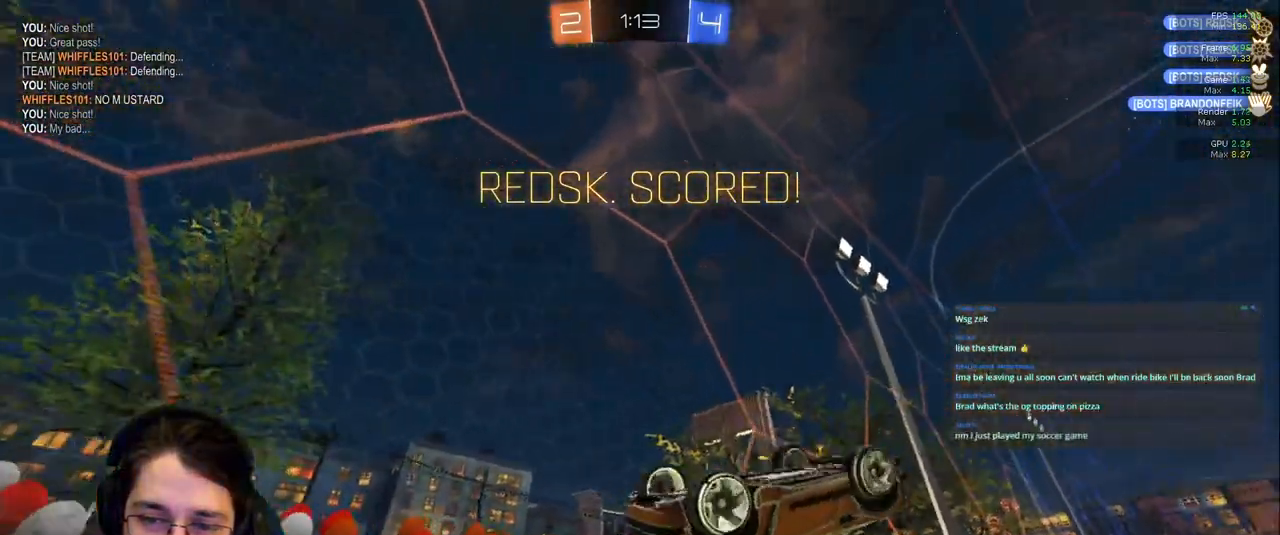
{"buttons": ["R1"], "left_stick": "center", "right_stick": "center"}
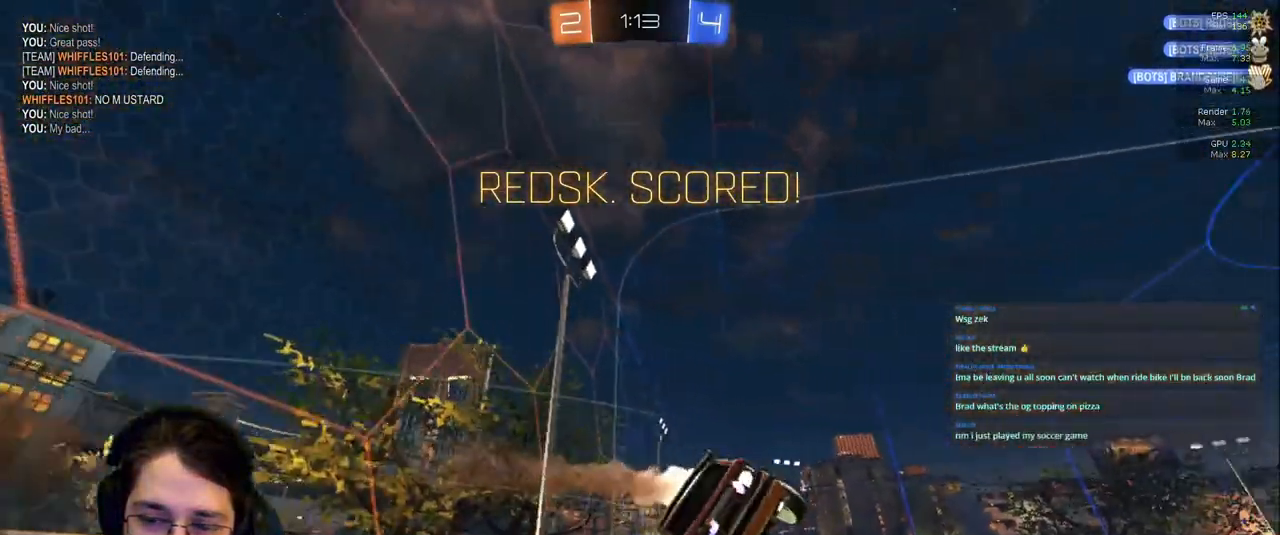
{"buttons": ["TRIANGLE"], "left_stick": "center", "right_stick": "center", "events": [[50, "left_stick", "up-right"], [300, "left_stick", "center"], [350, "R1", "up"], [367, "TRIANGLE", "down"]]}
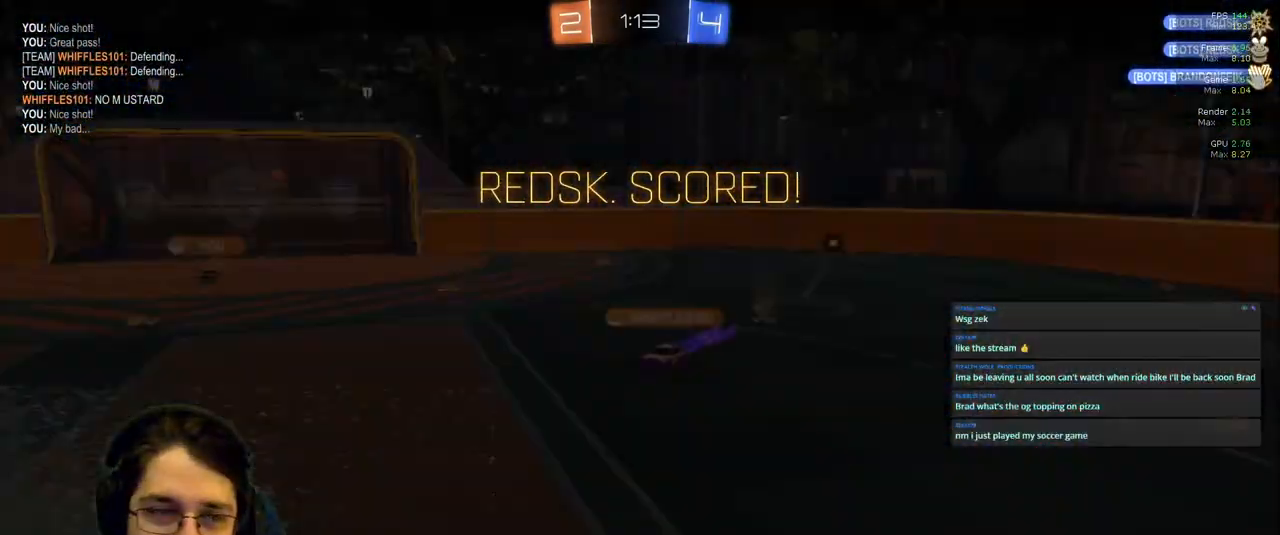
{"buttons": [], "left_stick": "center", "right_stick": "center", "events": [[17, "TRIANGLE", "up"]]}